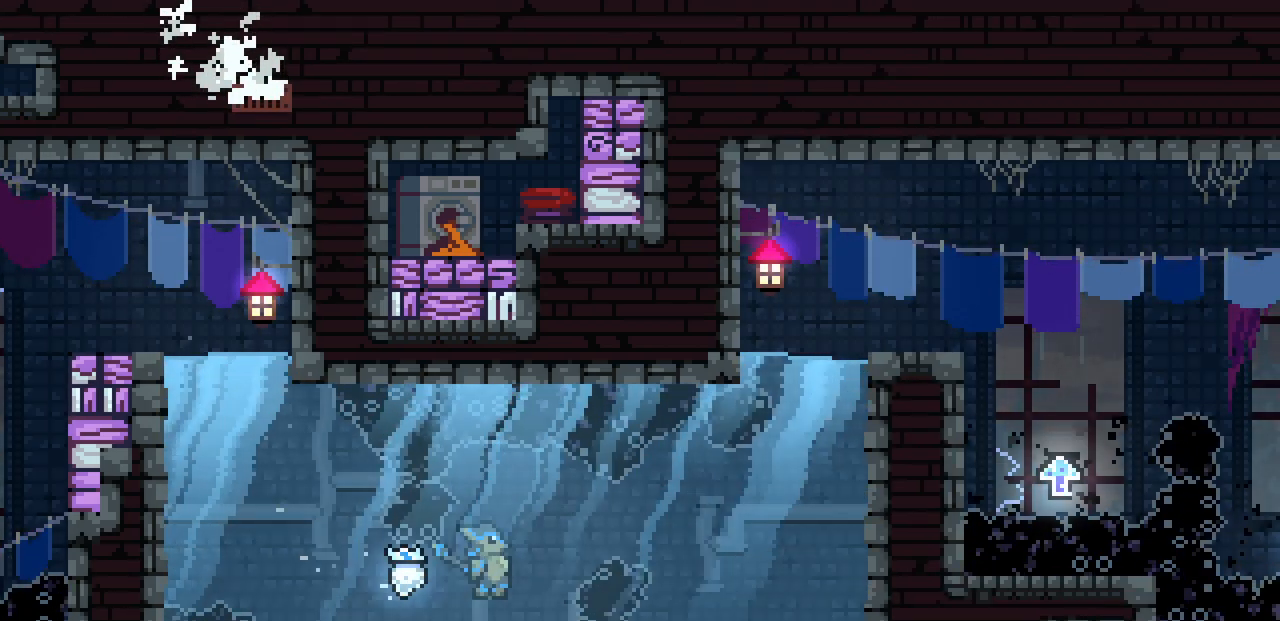
Gameplay with keyboard; each line is a JSON object with the keys held at the frame after it. "events" lists presses ("down") and releases ("up") of "c", "d", "down", "left", "right", "shift", "up", "x" and "z" between this image and that frame as [ms after this image, input, new state], when the widget could be followed in between. No other keys are recorded. Mouse input is not recorded.
{"keys": ["right"], "events": [[100, "right", "up"], [117, "up", "up"], [233, "right", "down"]]}
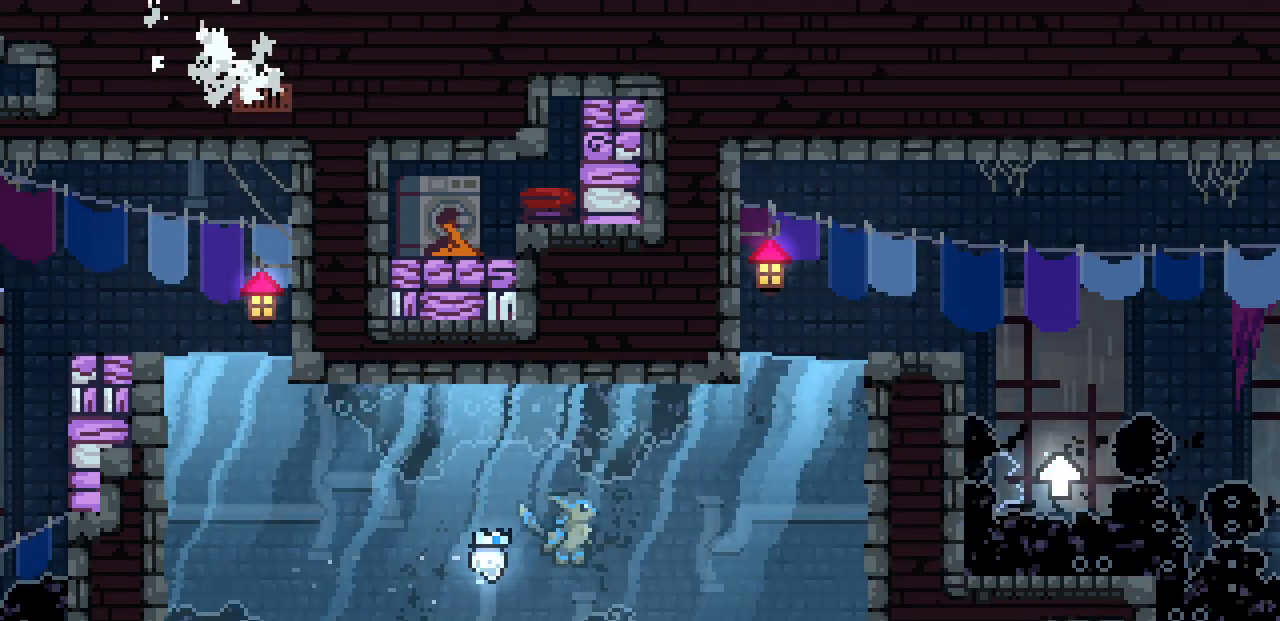
{"keys": ["right"], "events": []}
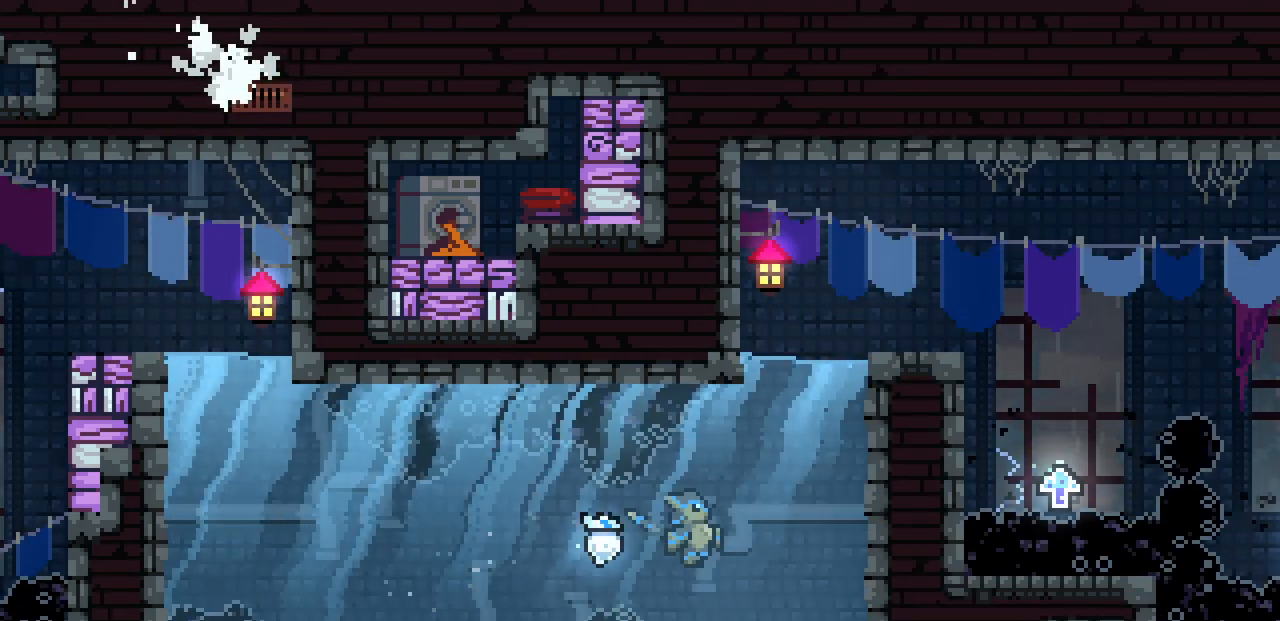
{"keys": ["right", "up"], "events": [[417, "up", "down"]]}
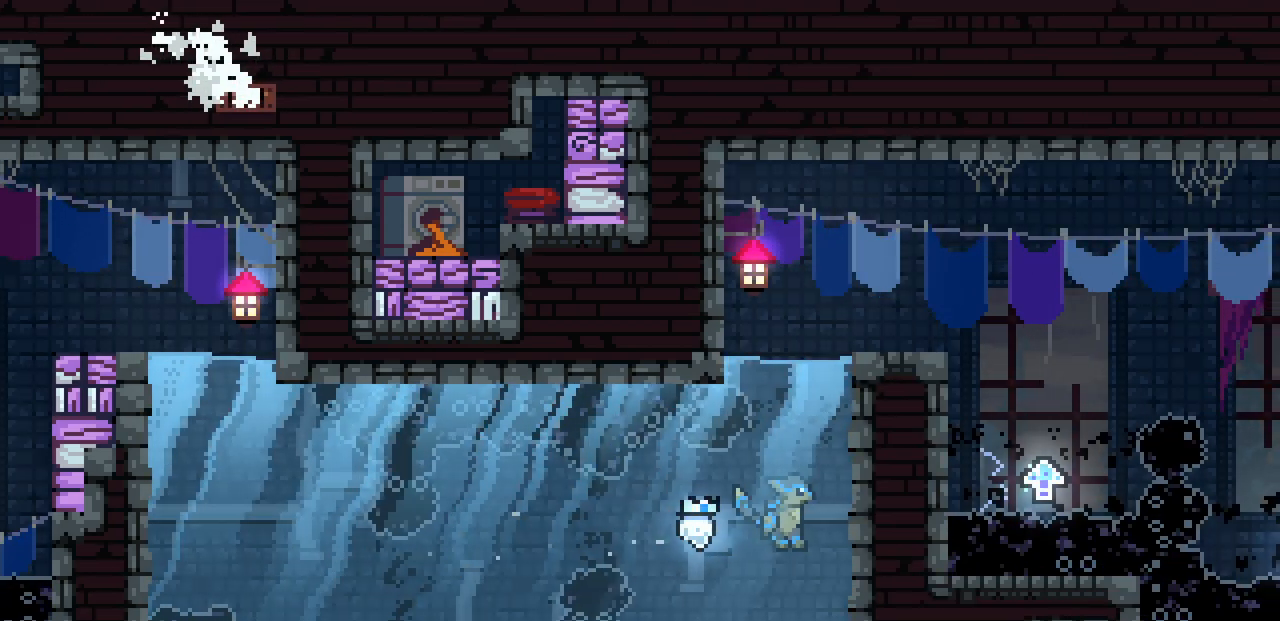
{"keys": ["up"], "events": [[83, "right", "up"]]}
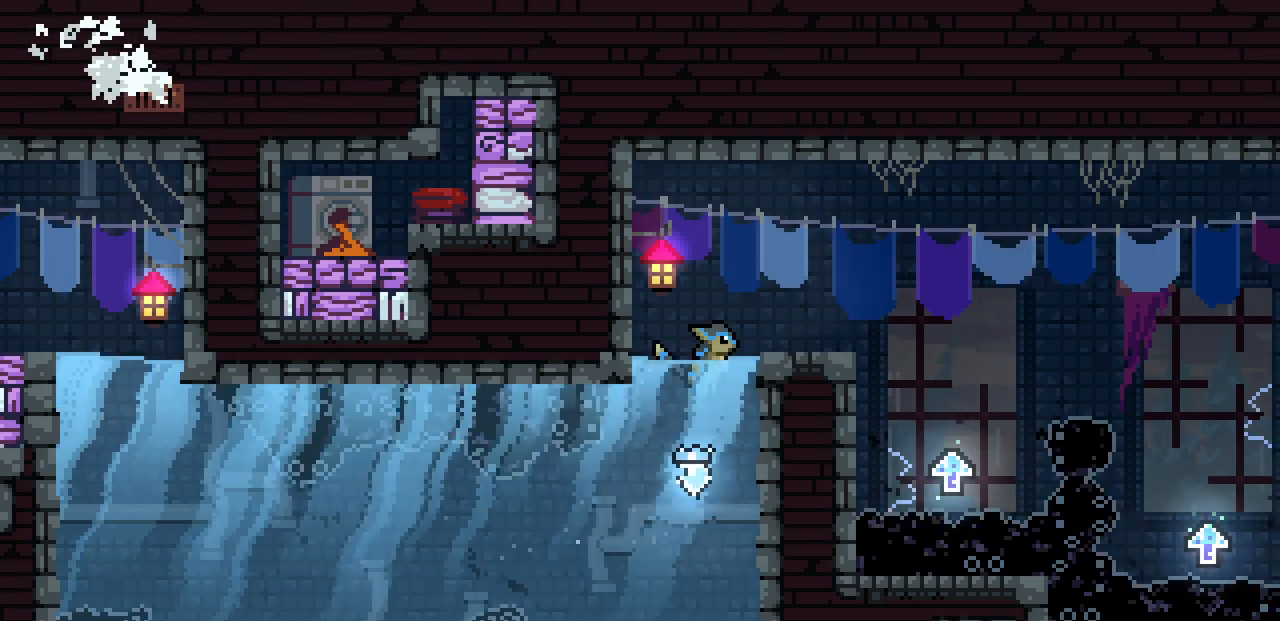
{"keys": [], "events": [[67, "up", "up"], [67, "z", "down"], [100, "right", "down"], [183, "z", "up"], [500, "right", "up"]]}
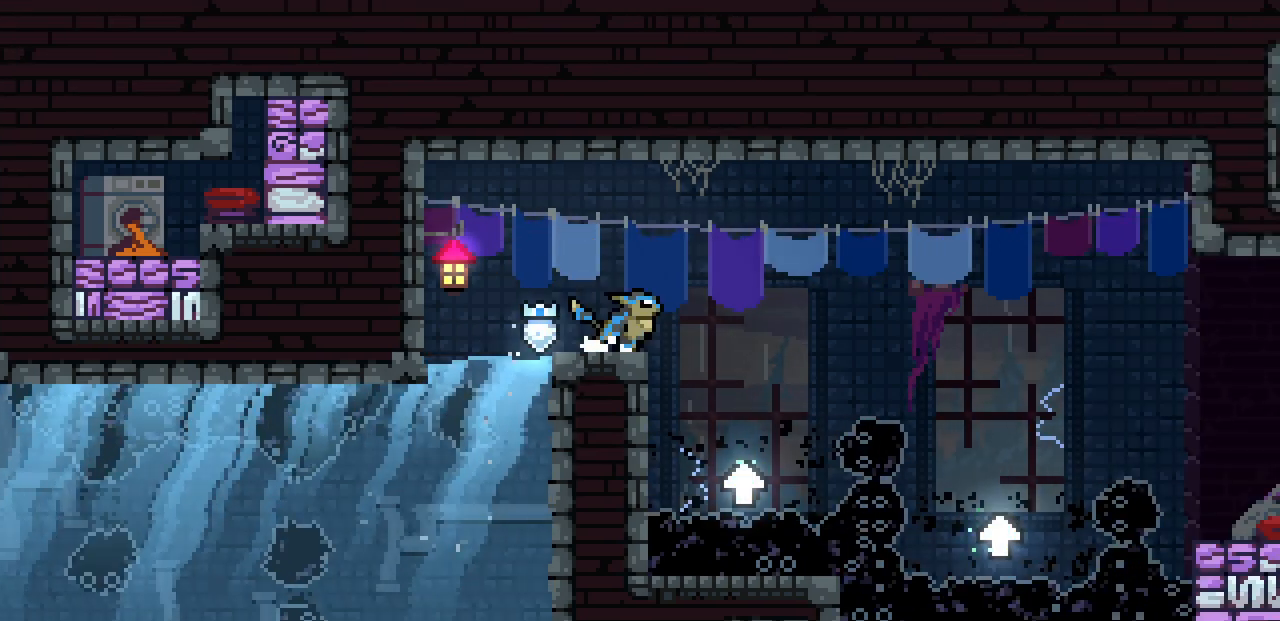
{"keys": ["right"], "events": [[283, "right", "down"], [300, "z", "down"], [433, "z", "up"]]}
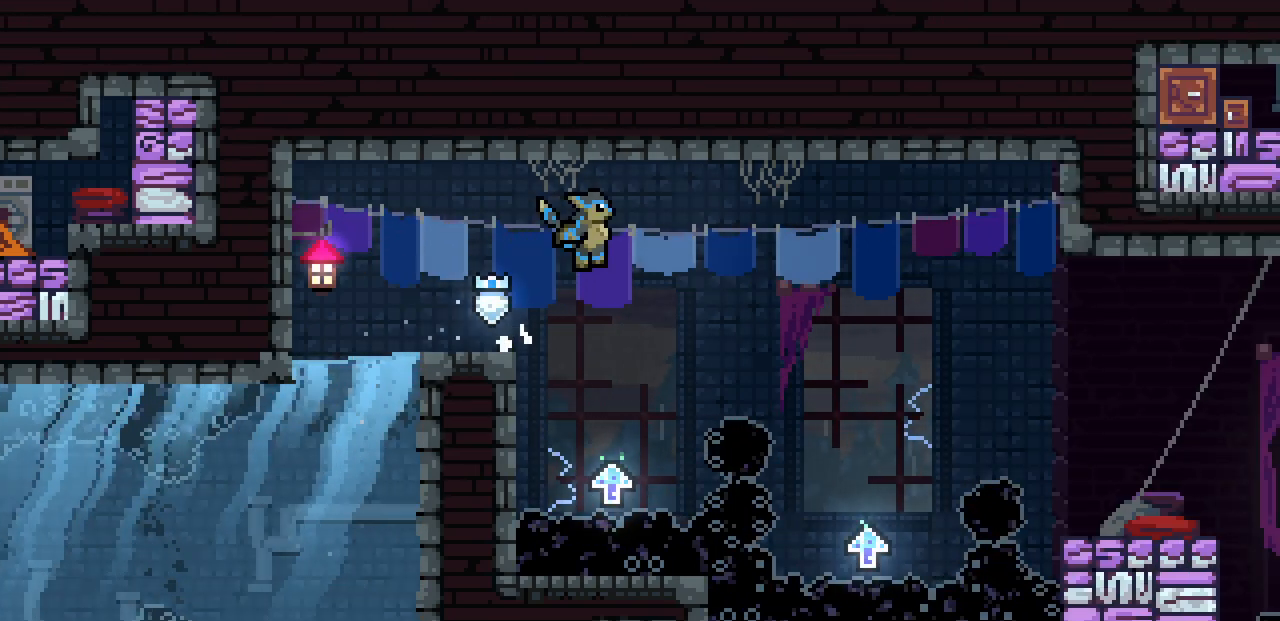
{"keys": ["right", "z"], "events": [[50, "right", "up"], [467, "right", "down"], [483, "z", "down"]]}
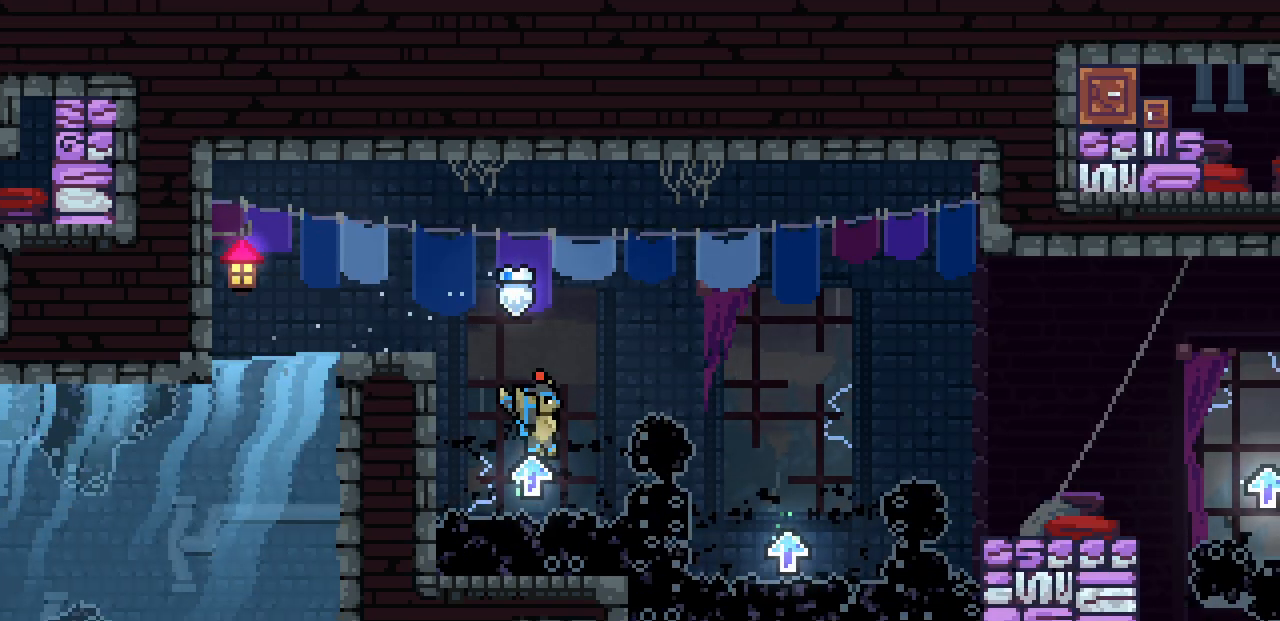
{"keys": ["right", "z"], "events": []}
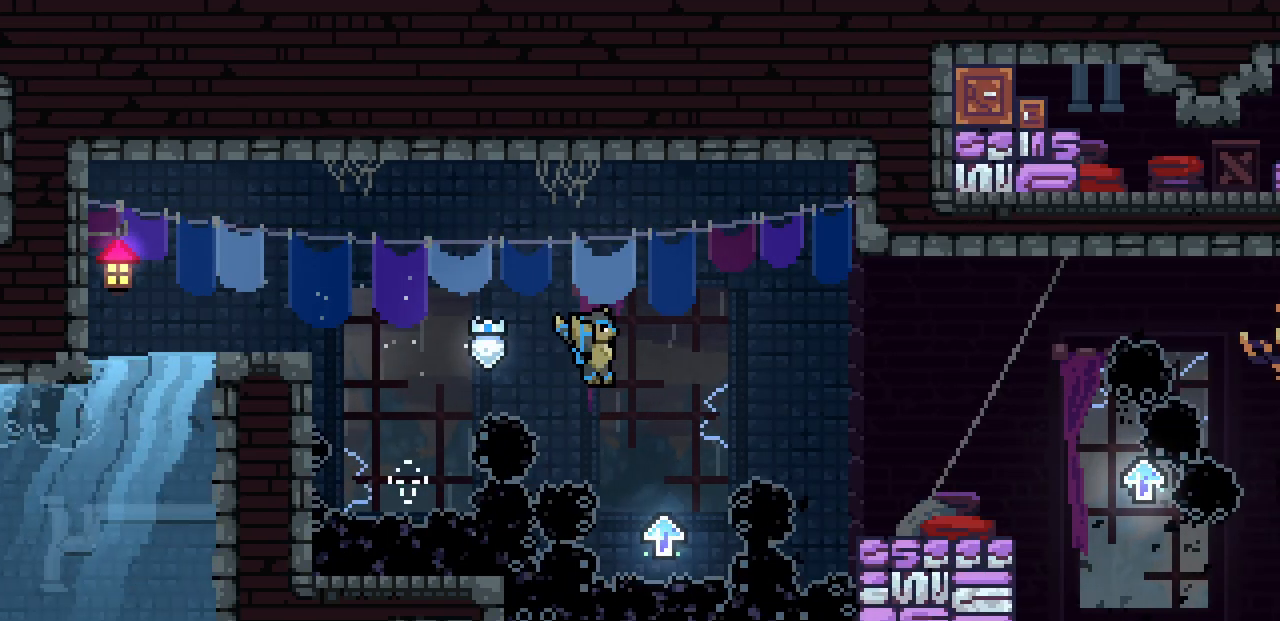
{"keys": ["right", "z"], "events": [[150, "right", "up"], [150, "z", "up"], [233, "right", "down"], [233, "z", "down"]]}
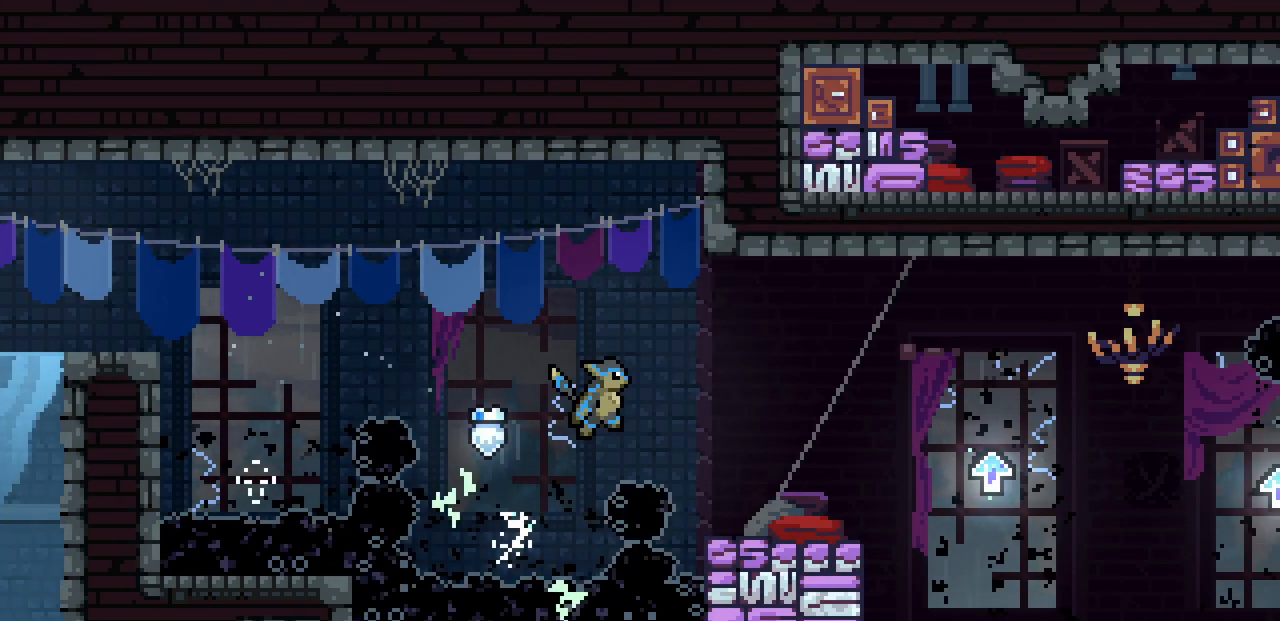
{"keys": ["right"], "events": [[283, "z", "up"]]}
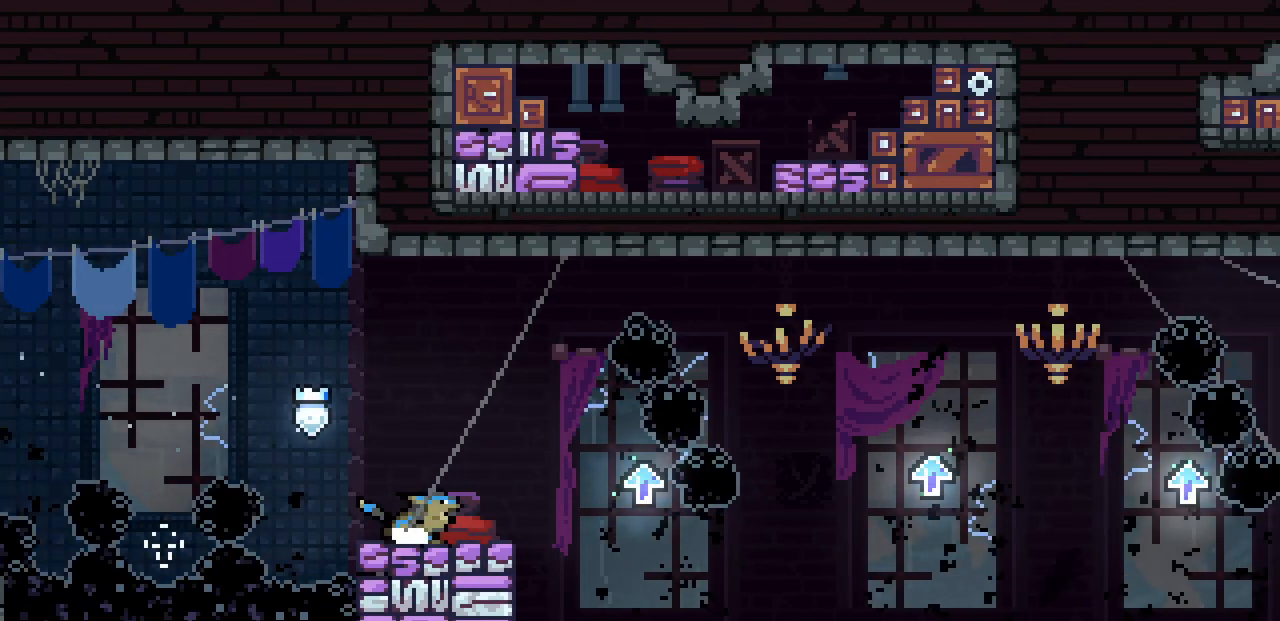
{"keys": [], "events": [[100, "right", "up"]]}
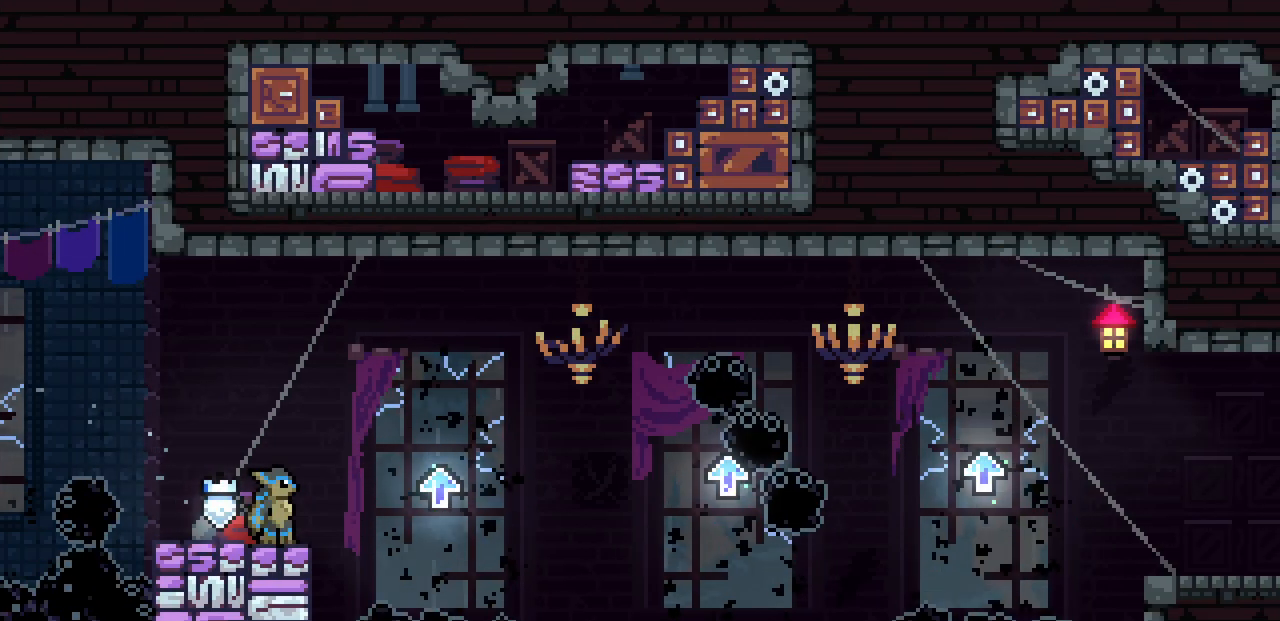
{"keys": [], "events": [[133, "right", "down"], [183, "right", "up"]]}
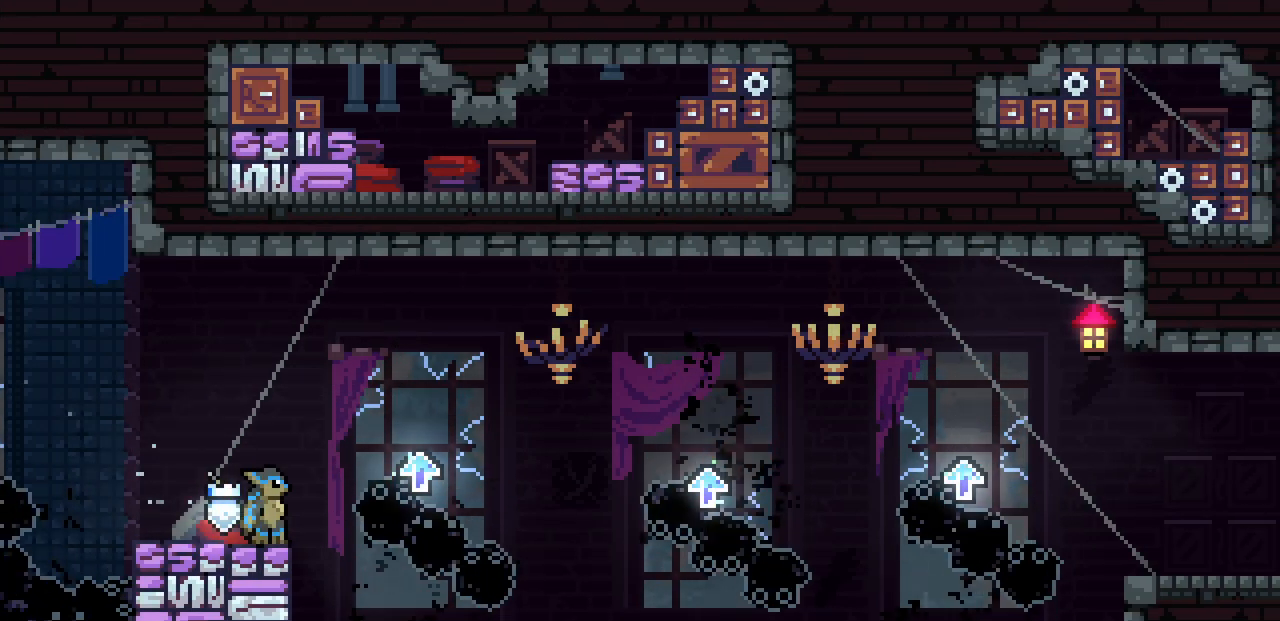
{"keys": [], "events": []}
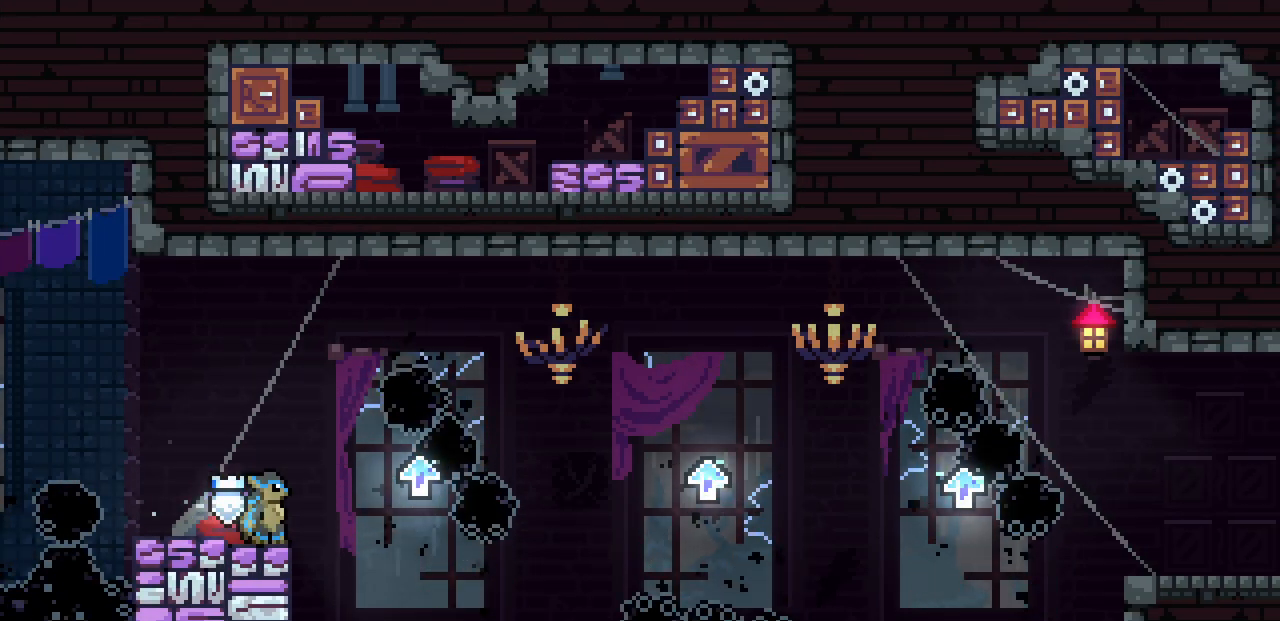
{"keys": ["right"], "events": [[67, "right", "down"], [133, "z", "down"], [350, "z", "up"]]}
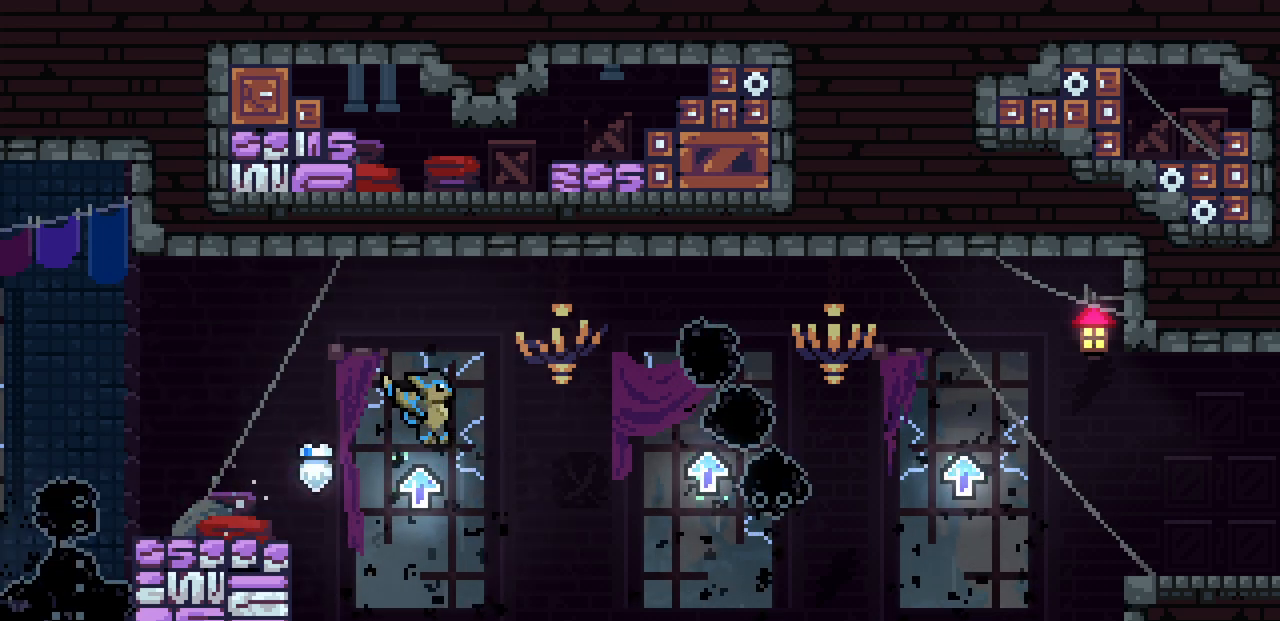
{"keys": ["right", "z"], "events": [[83, "z", "down"]]}
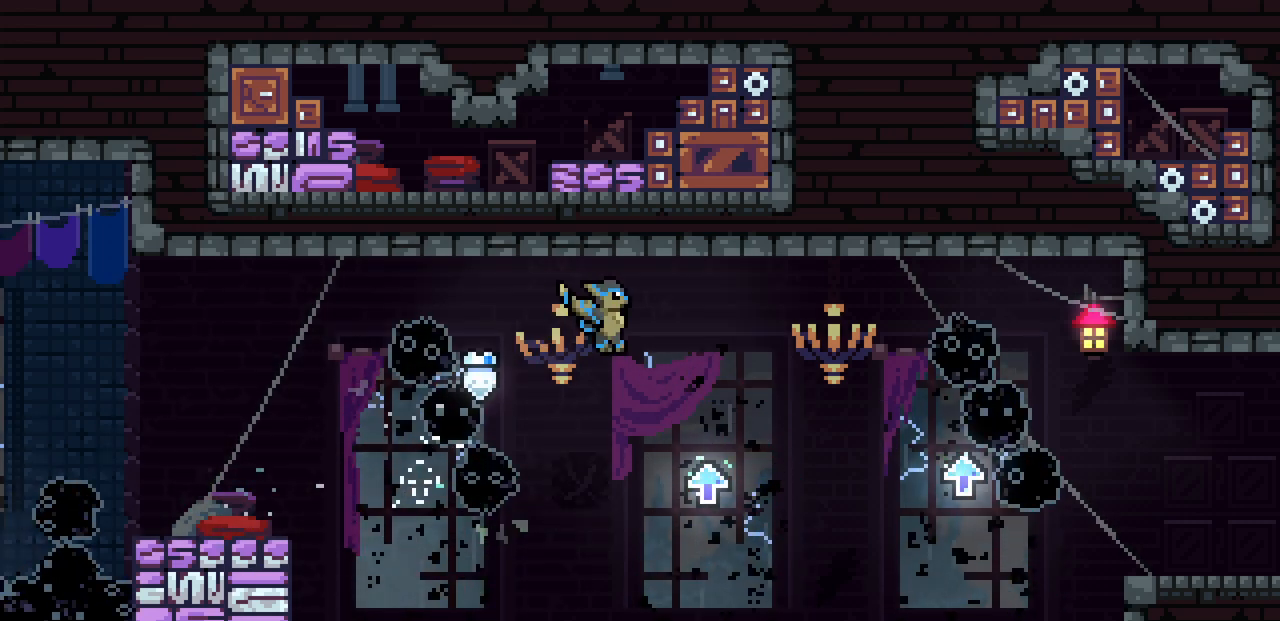
{"keys": ["right", "z"], "events": [[150, "z", "up"], [283, "z", "down"]]}
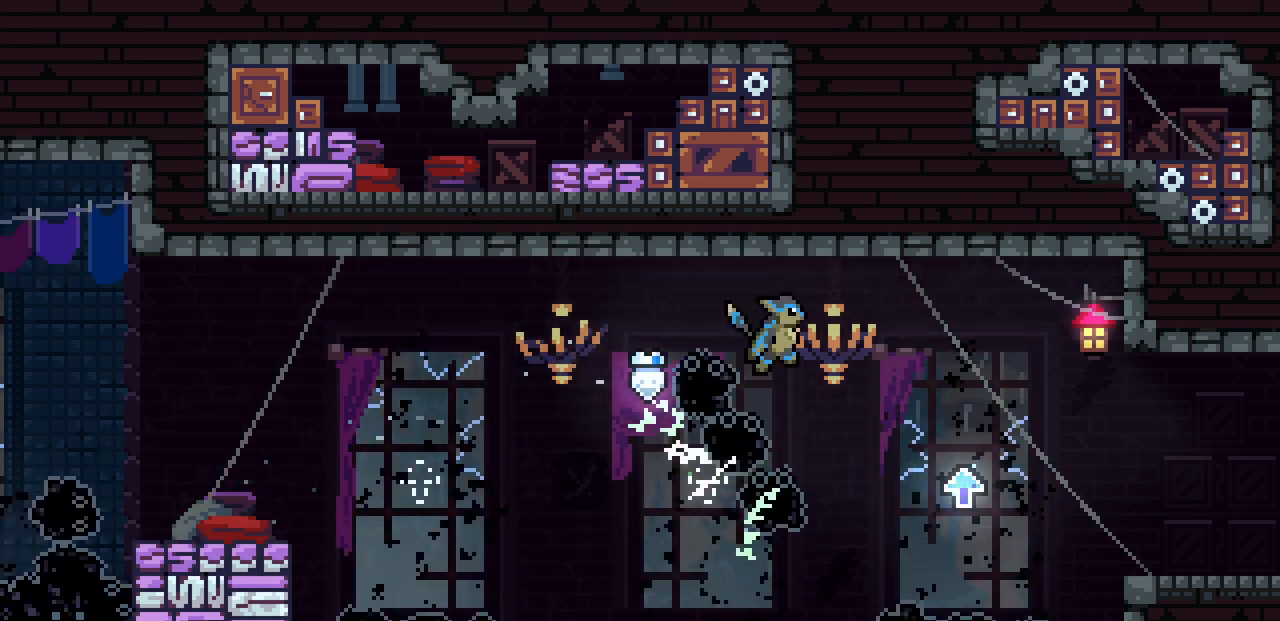
{"keys": ["right", "z"], "events": [[300, "z", "up"], [467, "z", "down"]]}
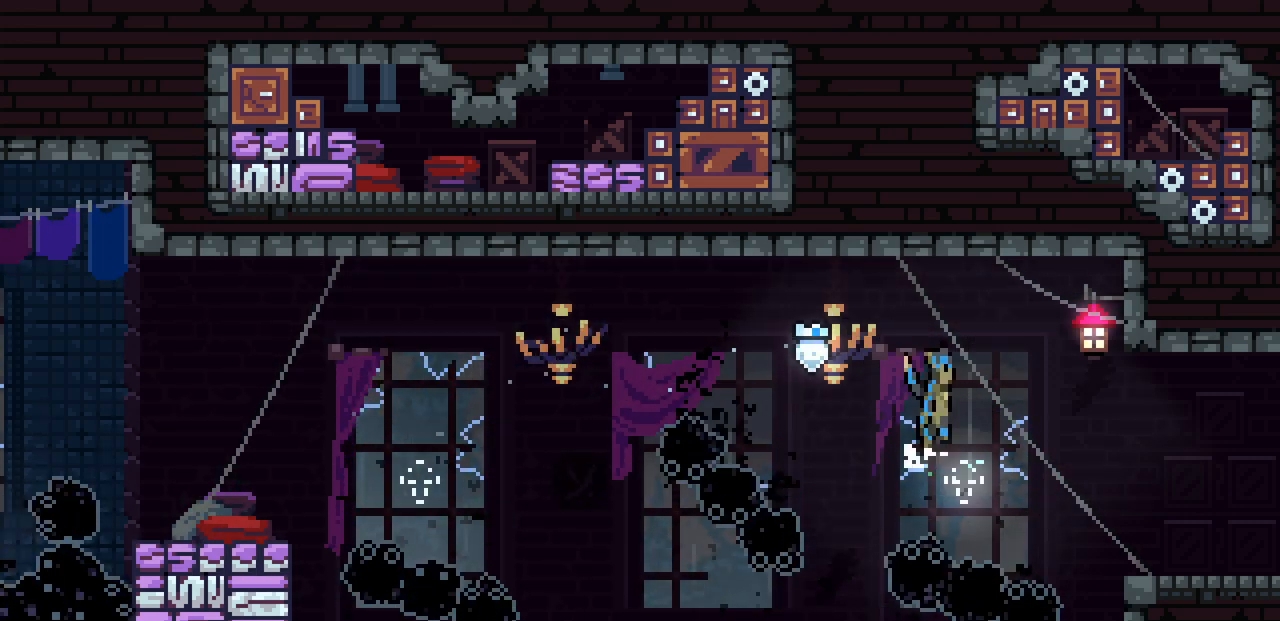
{"keys": ["right"], "events": [[350, "z", "up"]]}
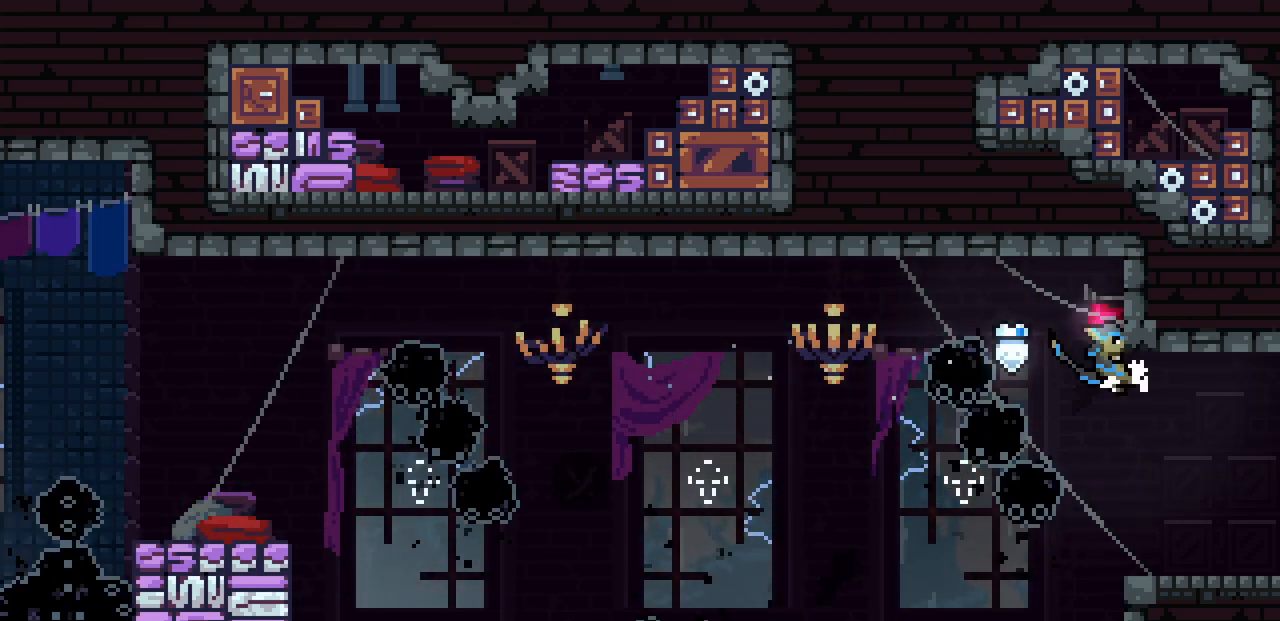
{"keys": ["right"], "events": [[350, "z", "down"], [400, "z", "up"]]}
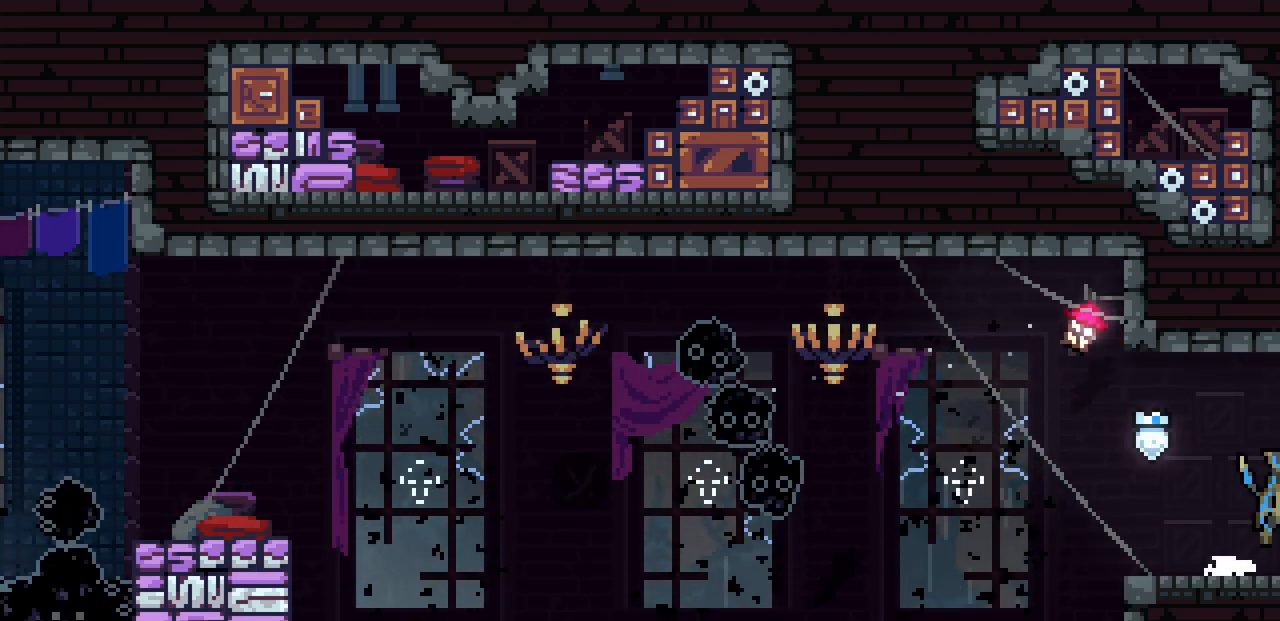
{"keys": ["right"], "events": []}
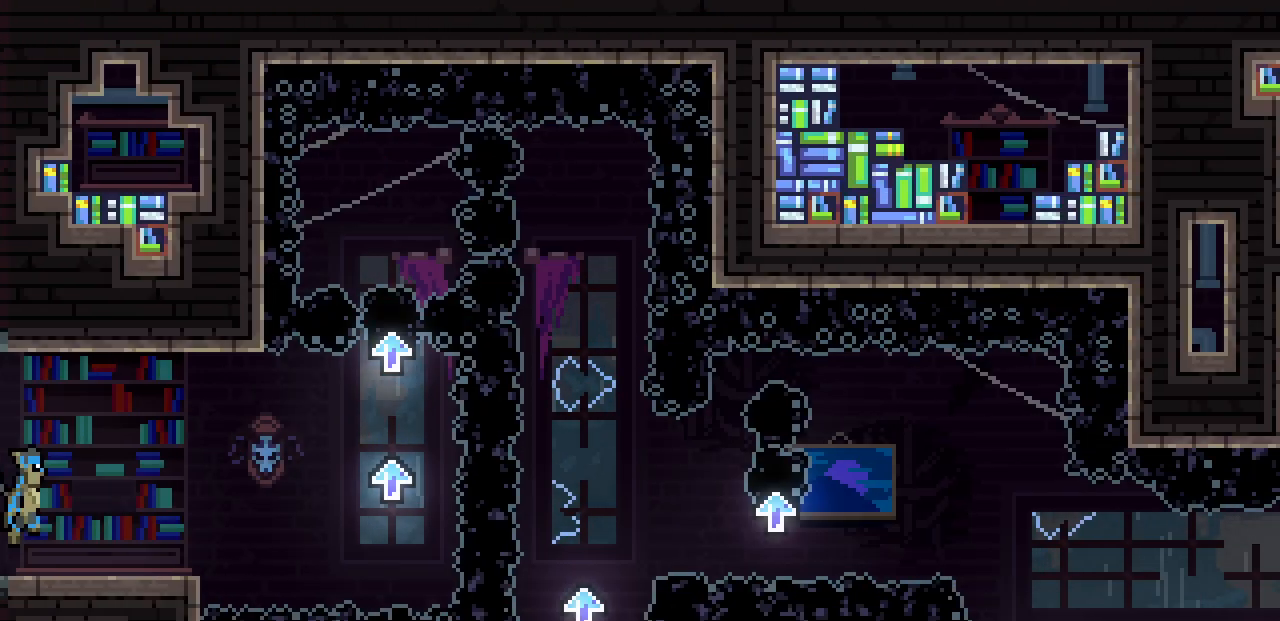
{"keys": [], "events": [[450, "right", "up"]]}
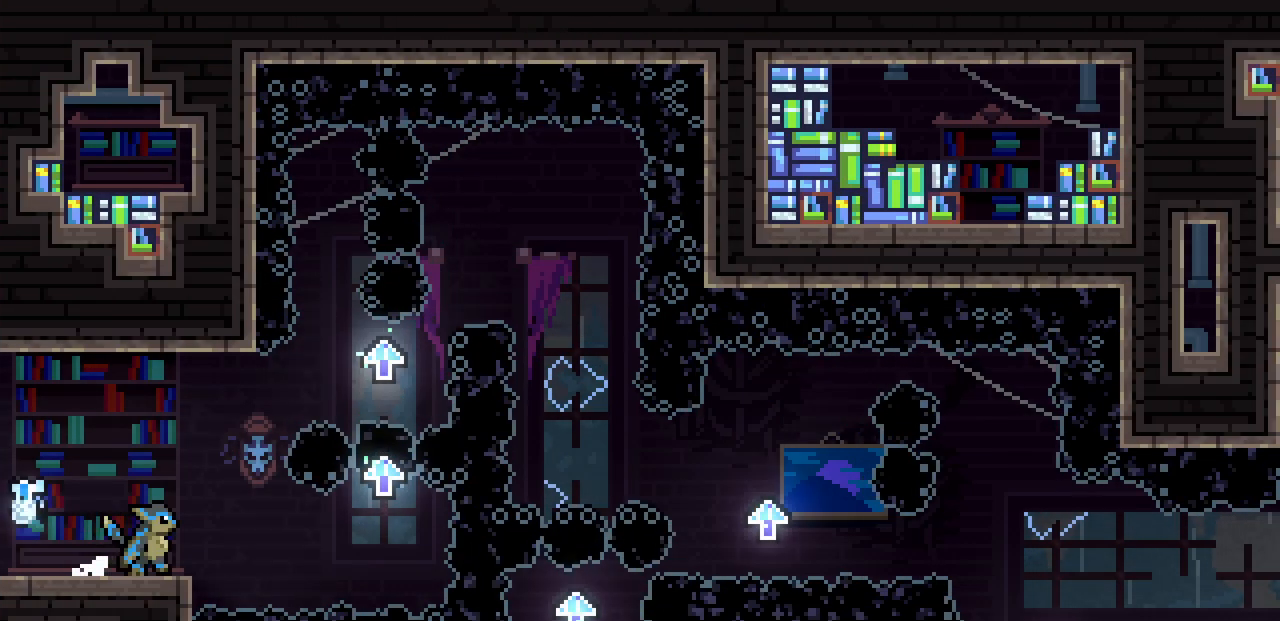
{"keys": ["right", "z"], "events": [[67, "right", "down"], [250, "z", "down"]]}
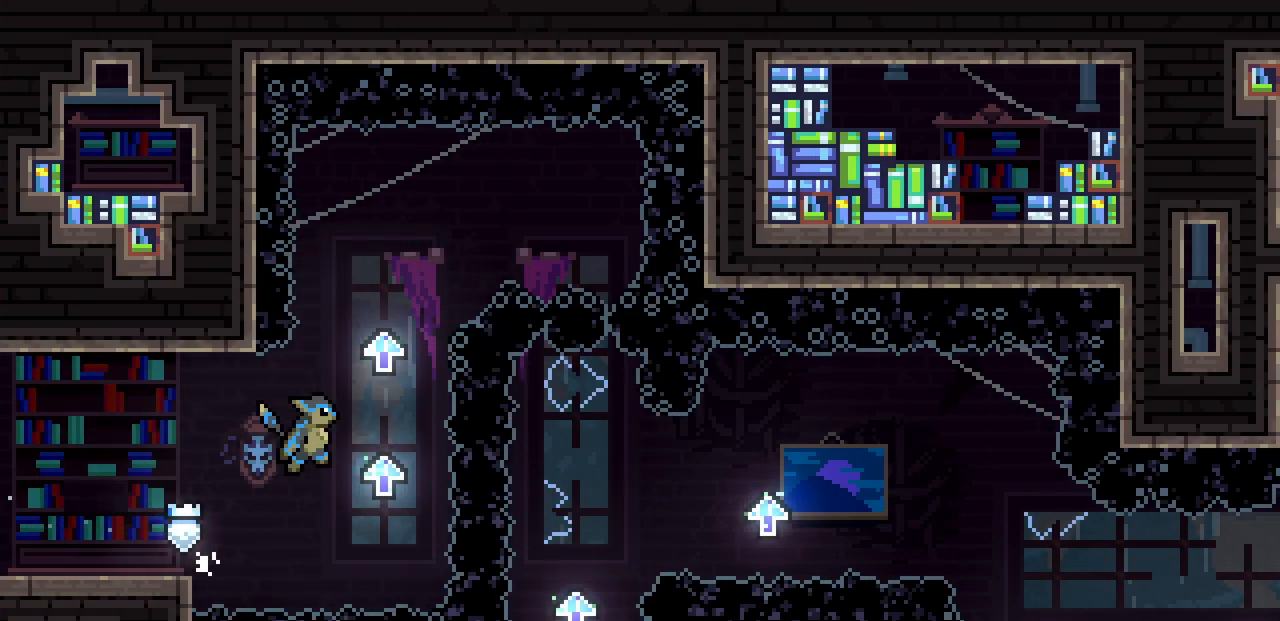
{"keys": [], "events": [[100, "z", "up"], [183, "right", "up"], [183, "z", "down"], [500, "z", "up"]]}
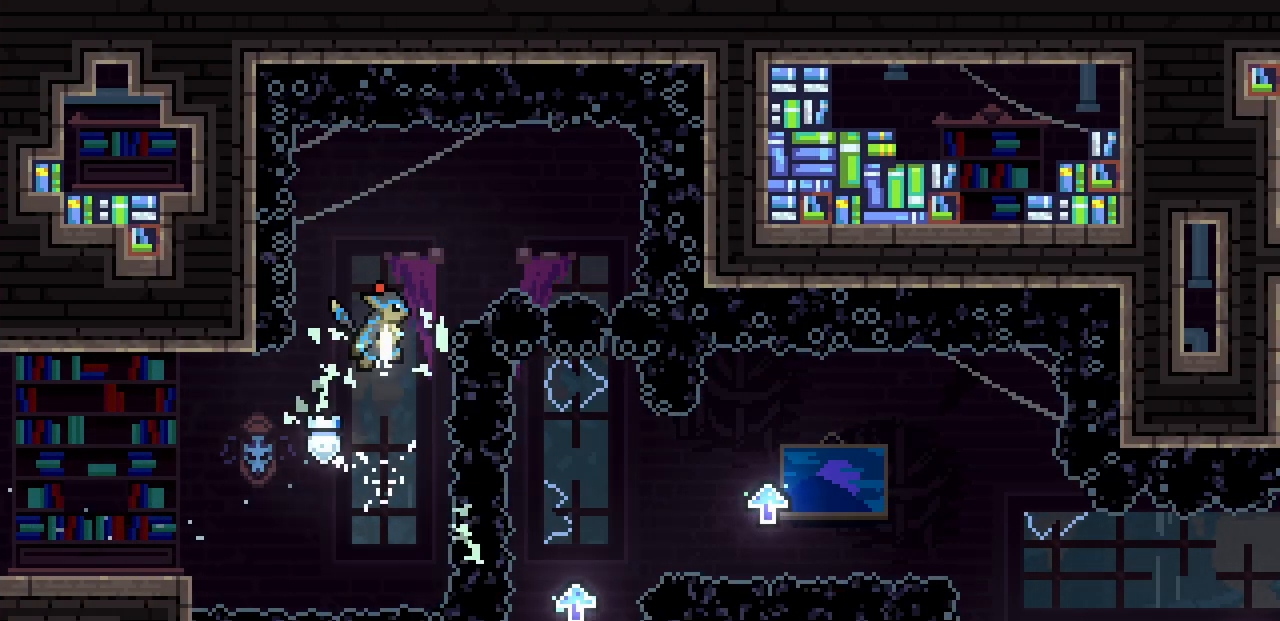
{"keys": ["right"], "events": [[33, "right", "down"], [67, "z", "down"], [333, "z", "up"]]}
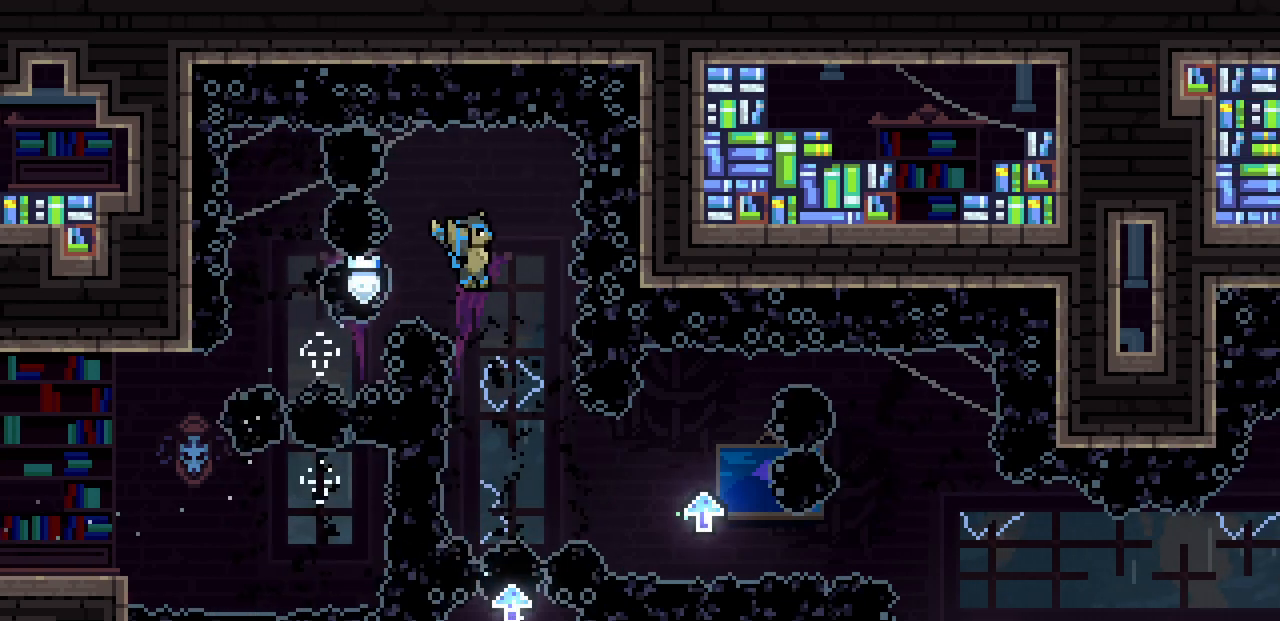
{"keys": ["z"], "events": [[100, "right", "up"], [500, "z", "down"]]}
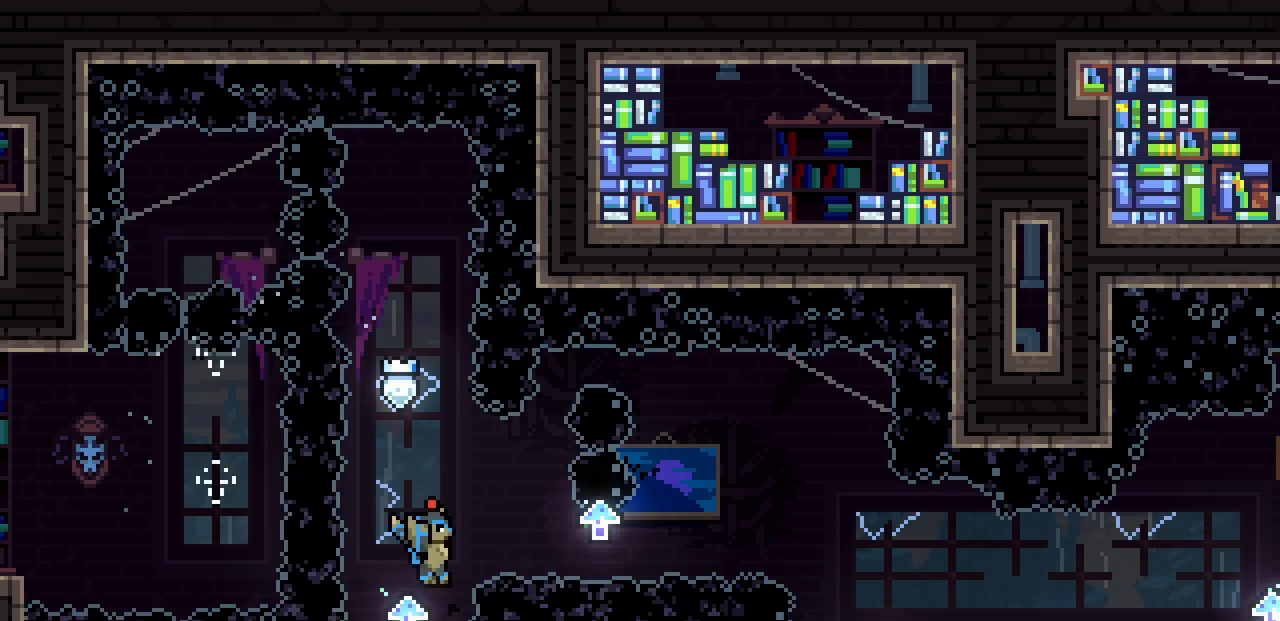
{"keys": ["right"], "events": [[50, "right", "down"], [433, "z", "up"]]}
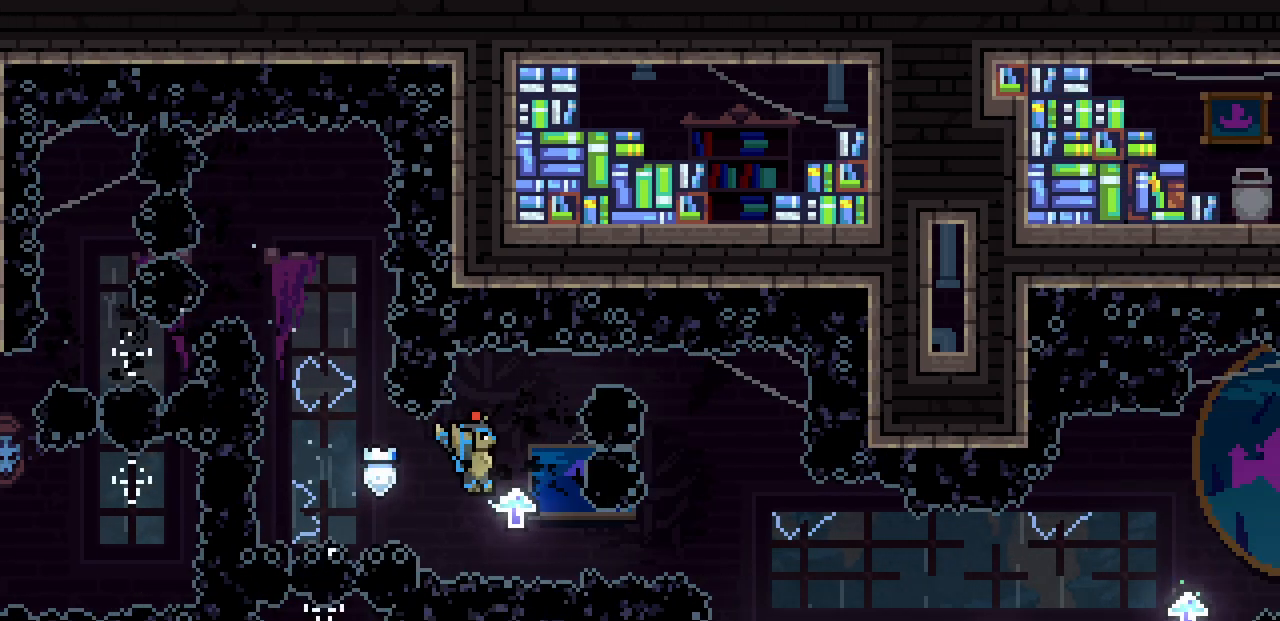
{"keys": ["right"], "events": [[100, "z", "down"], [367, "z", "up"]]}
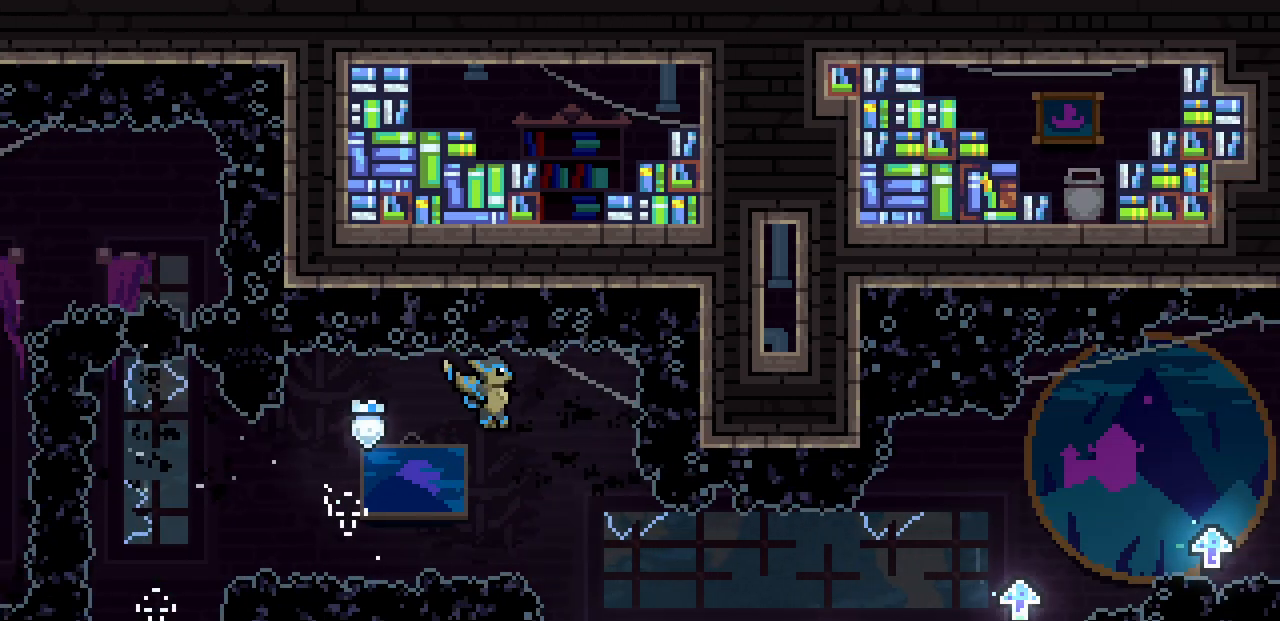
{"keys": ["right", "z"], "events": [[300, "right", "up"], [433, "right", "down"], [483, "z", "down"]]}
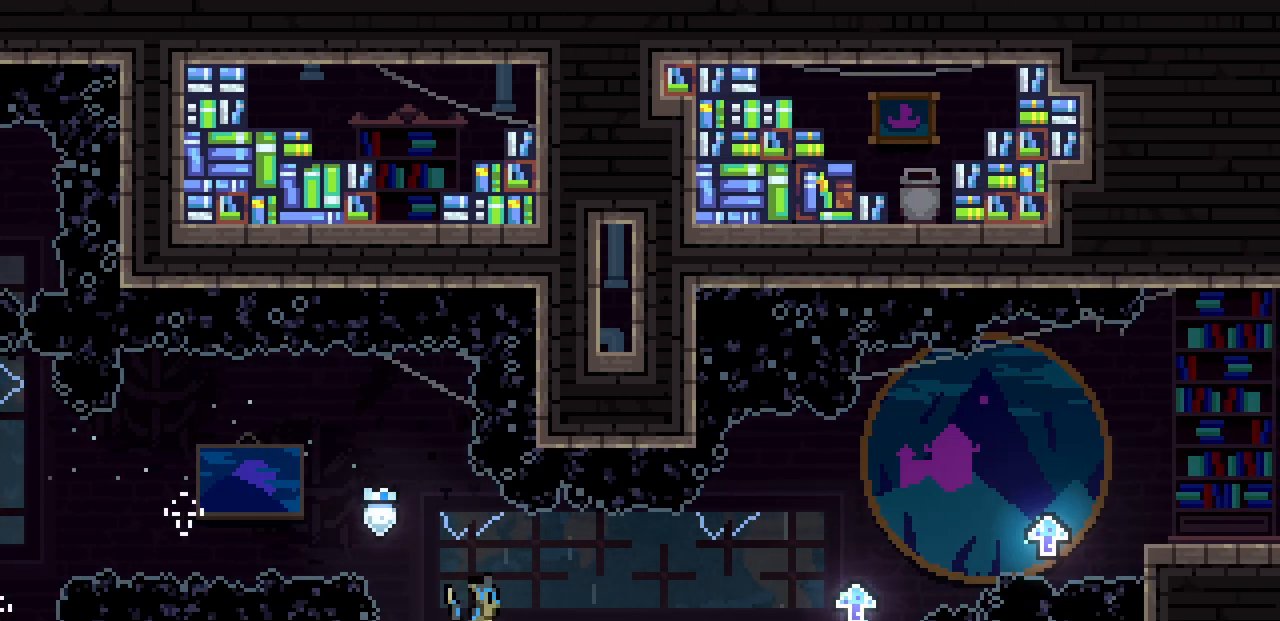
{"keys": [], "events": [[300, "z", "up"], [450, "right", "up"]]}
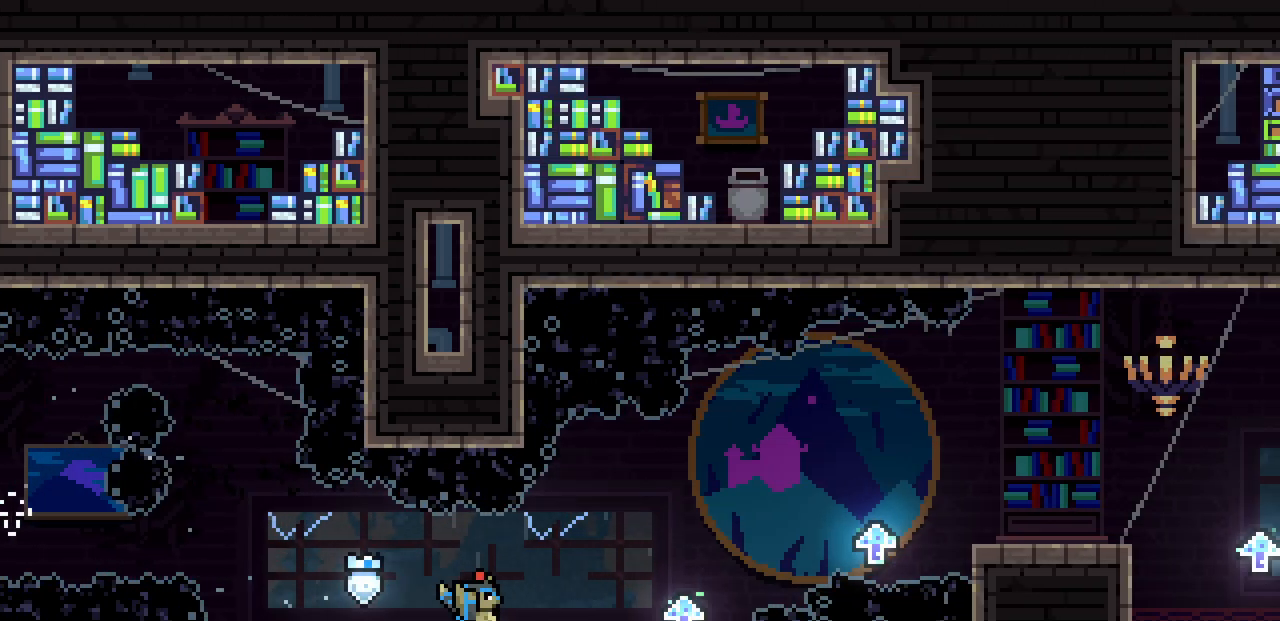
{"keys": ["right"], "events": [[33, "right", "down"], [67, "z", "down"], [400, "z", "up"]]}